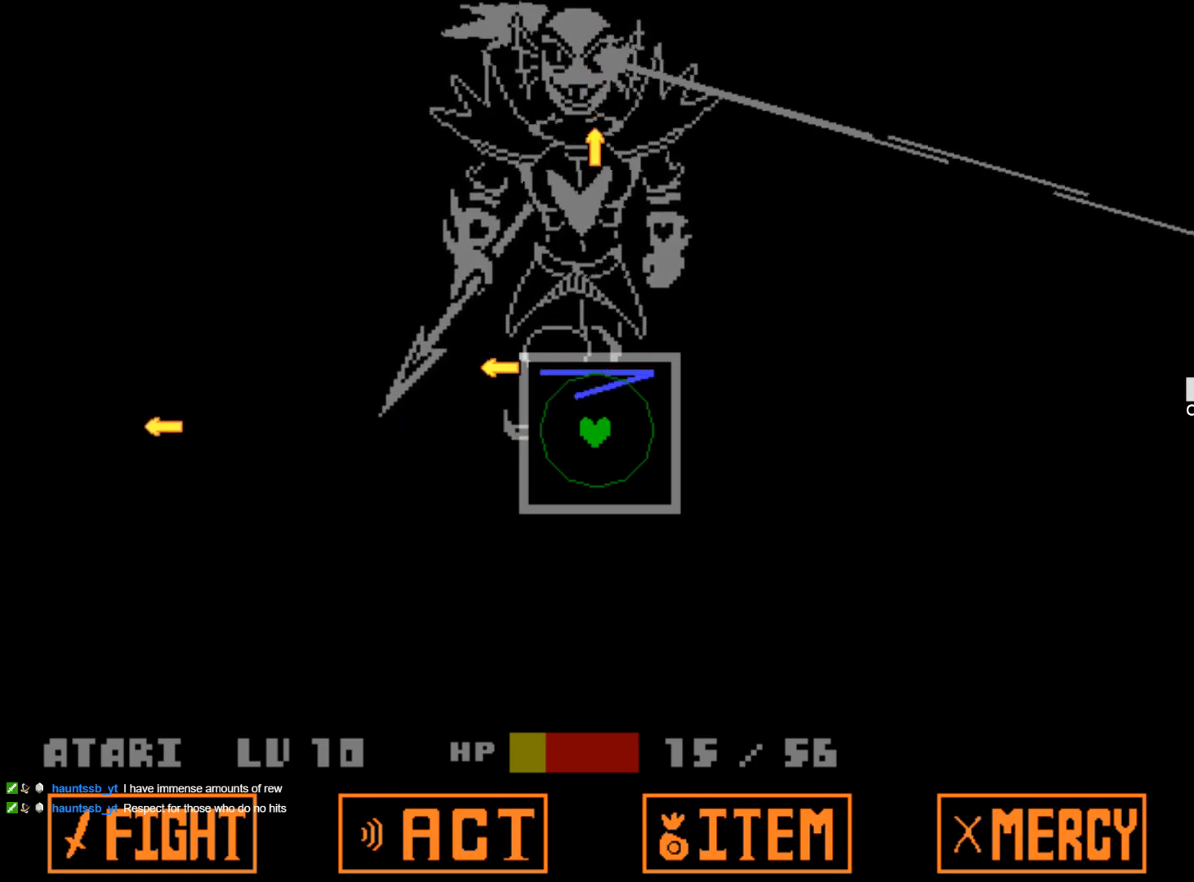
Gameplay with keyboard; each line is a JSON object with the keys held at the frame after it. "events" lists presses ("down") and releases ("up") of "1", "2", "3", "4", "5", "6", "7", "a", "alt", "b", "c", "caps_lock", "ctrl", "d", "down", "e", "f", "g", "h", "left", "n", "q", "r", "right", "s", "shift", "space", "super", "t", "tab", "tilde", "u", "up", "v", "w", "x", "y" and "z" between this image and that frame as [ms after this image, input, new state], when the widget could be followed in between. No other keys are recorded. Mouse input is not recorded.
{"keys": [], "events": [[50, "right", "down"], [184, "right", "up"]]}
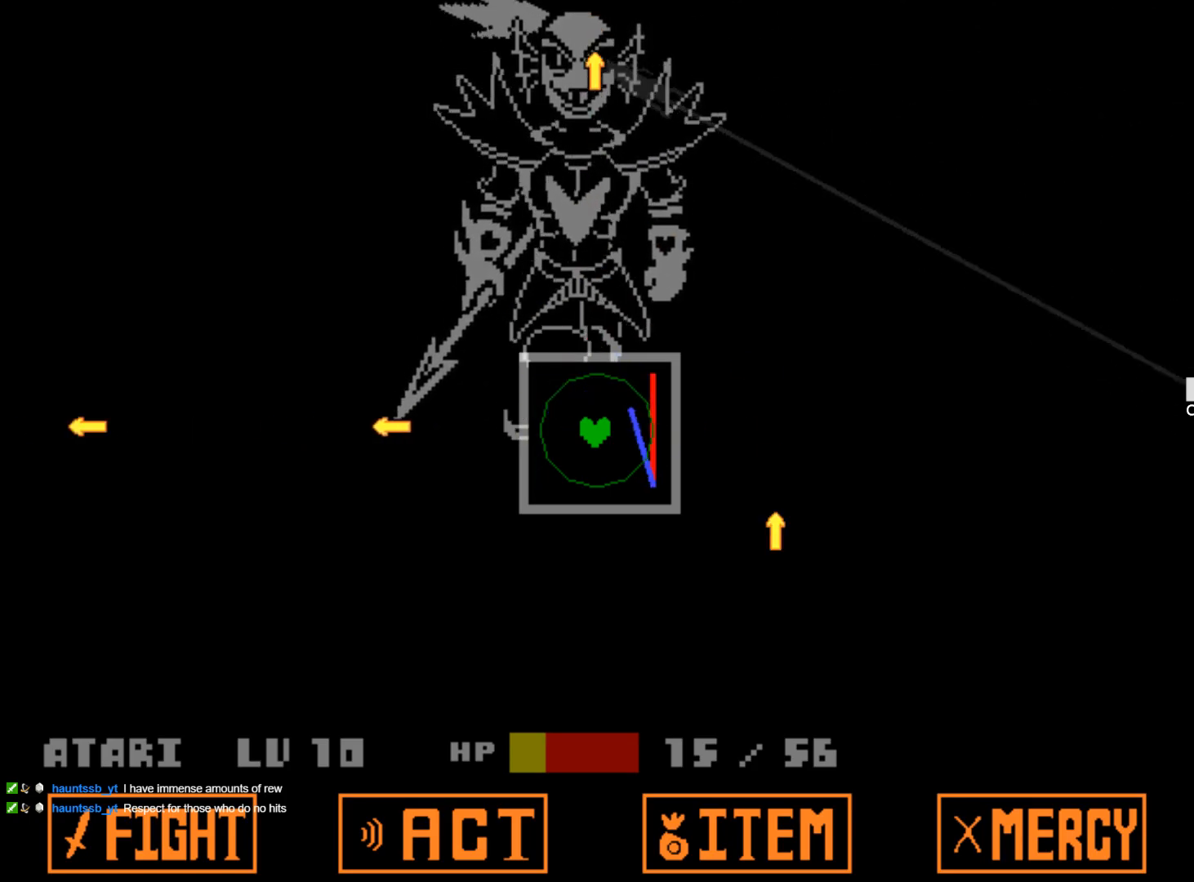
{"keys": [], "events": [[17, "down", "down"], [200, "down", "up"], [350, "right", "down"], [484, "right", "up"]]}
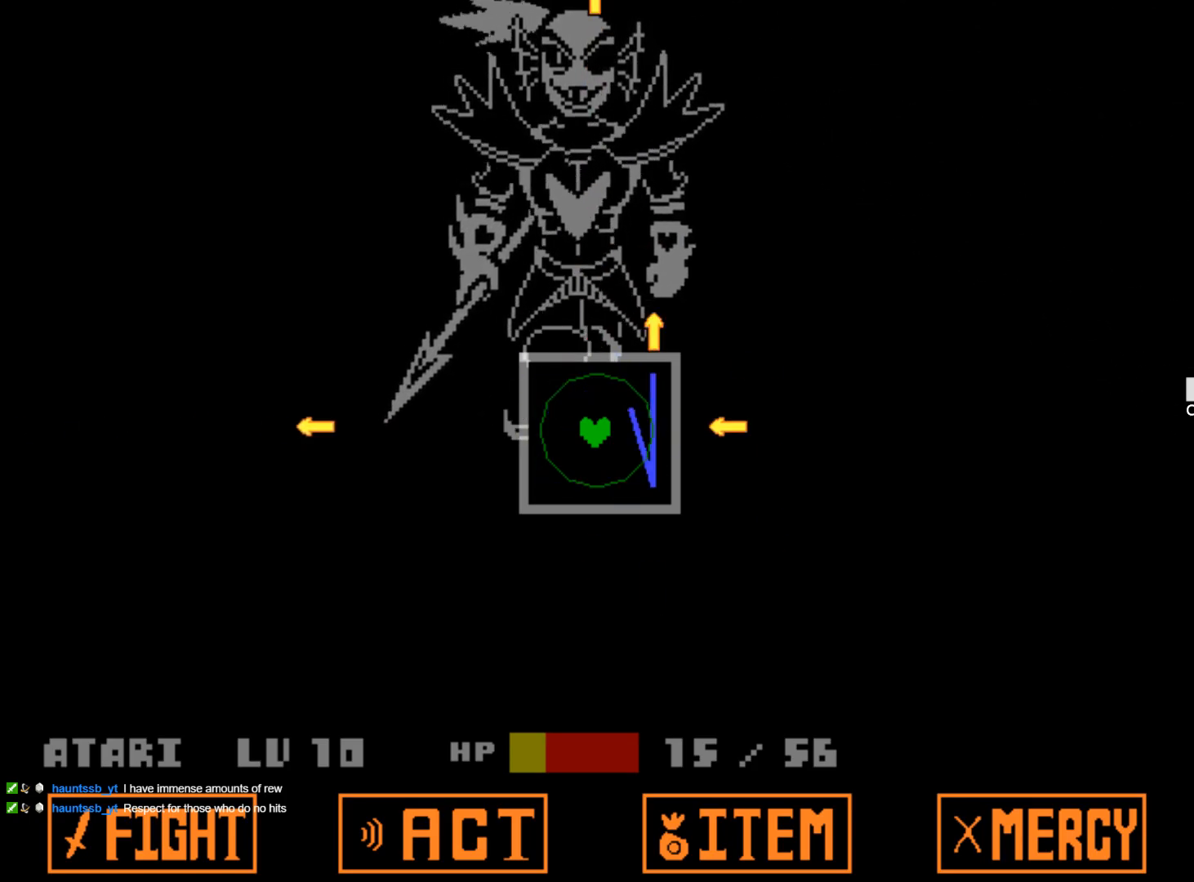
{"keys": ["right"], "events": [[167, "down", "down"], [367, "down", "up"], [500, "right", "down"]]}
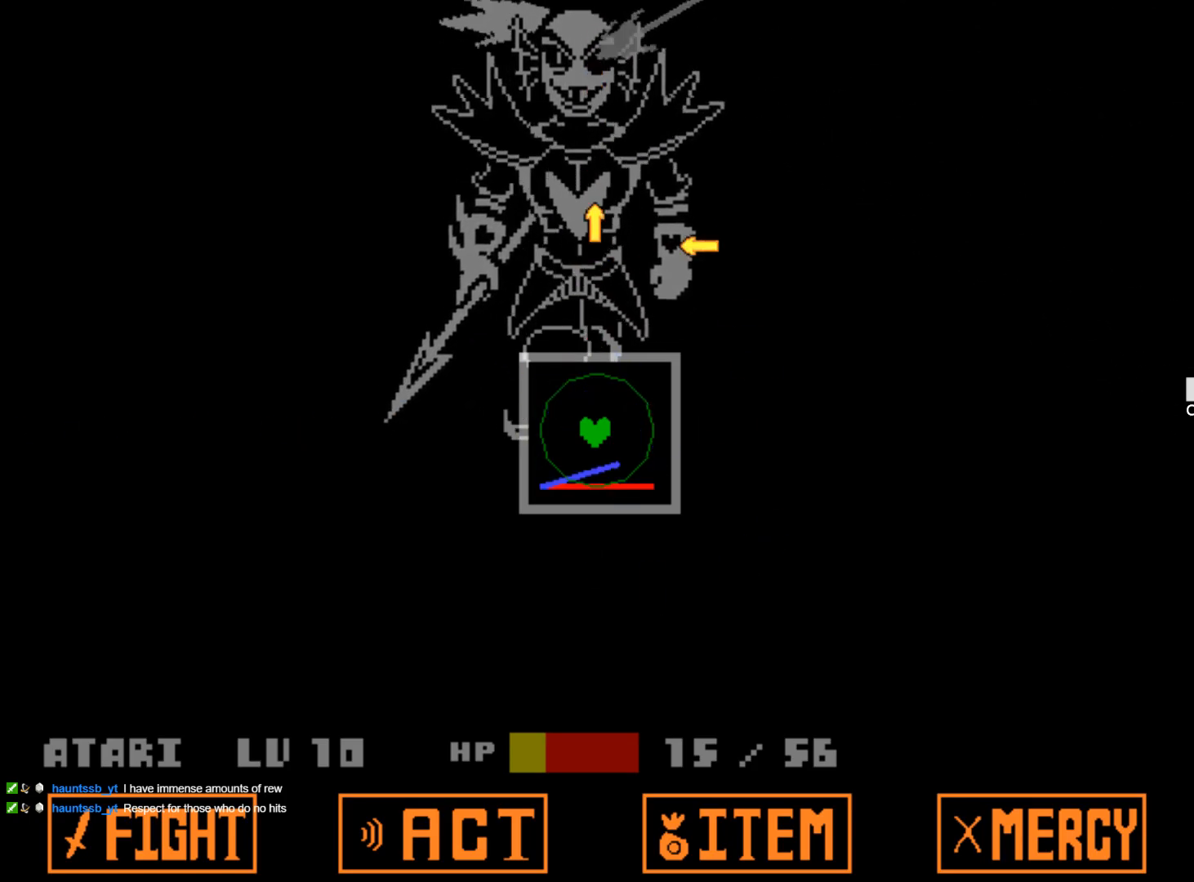
{"keys": [], "events": [[150, "right", "up"], [334, "down", "down"], [467, "down", "up"]]}
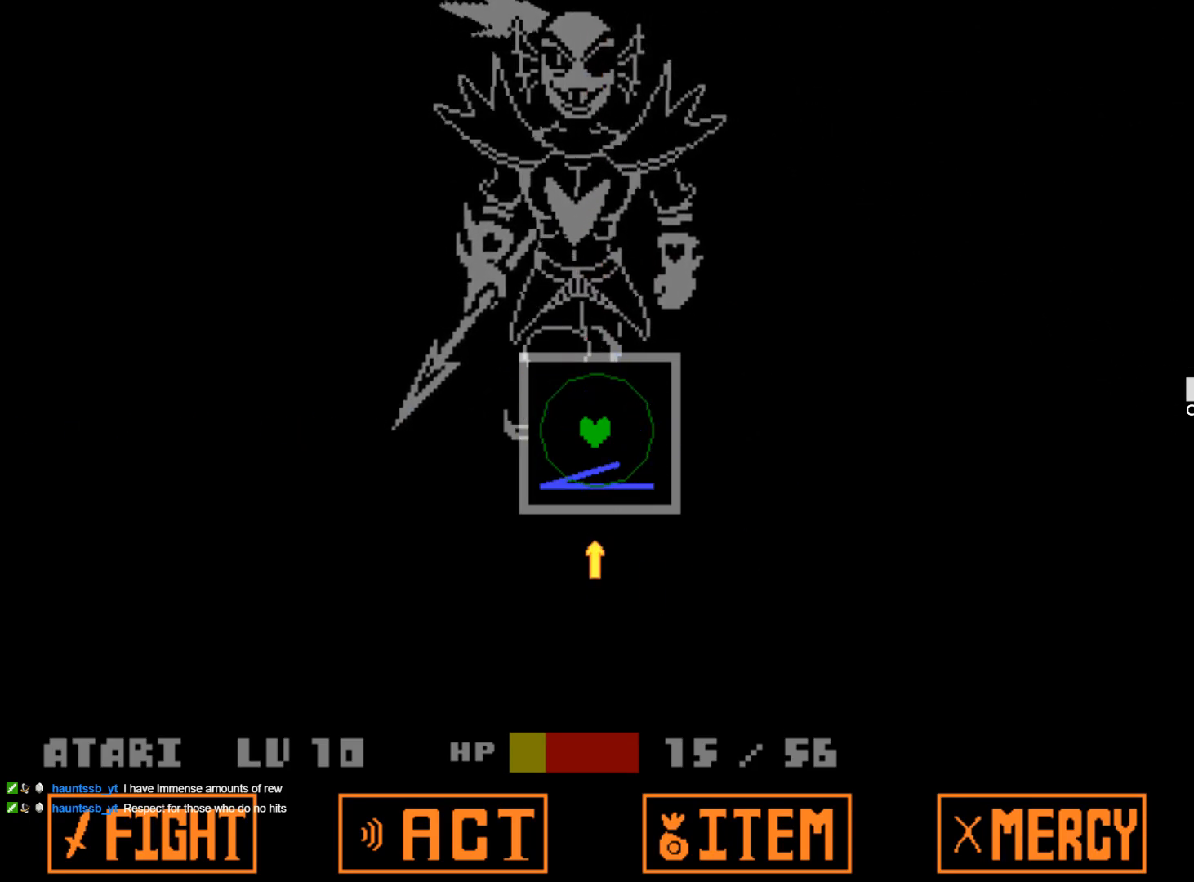
{"keys": [], "events": []}
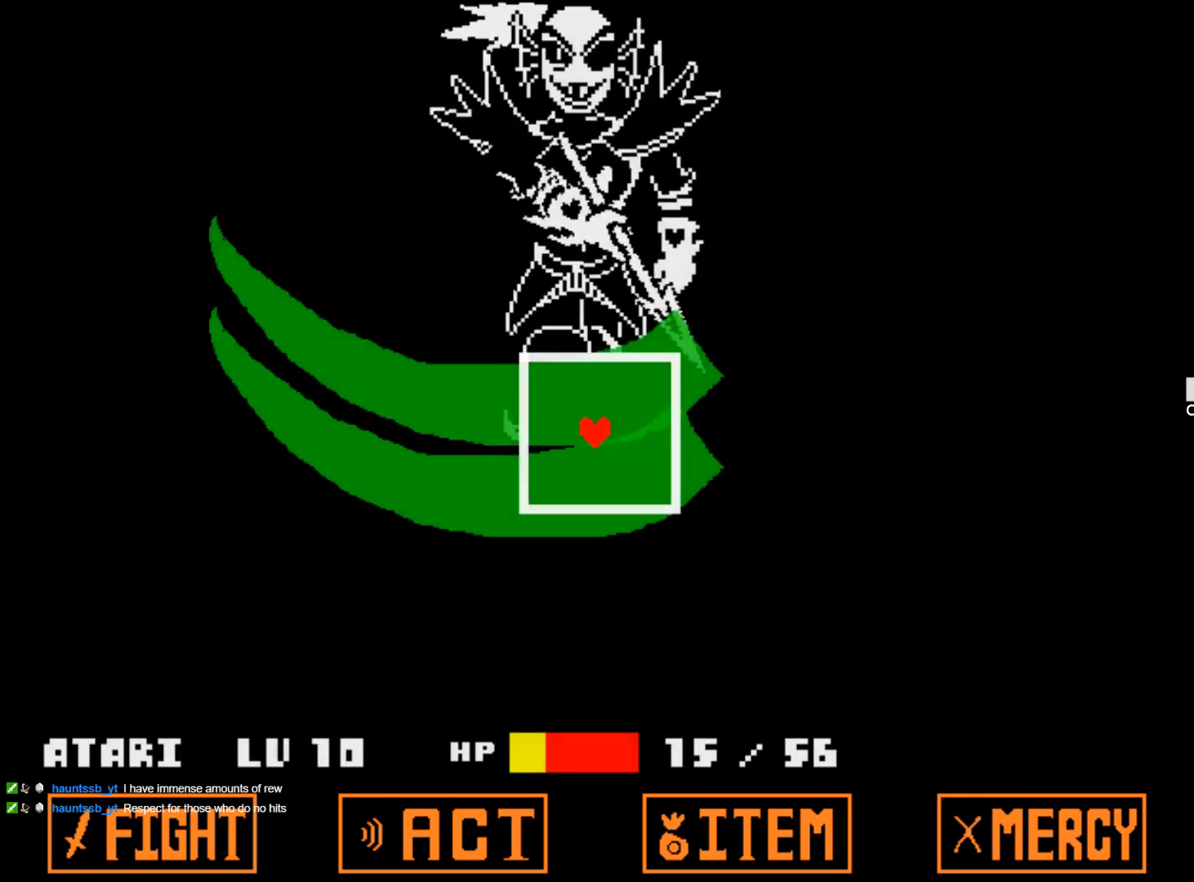
{"keys": [], "events": []}
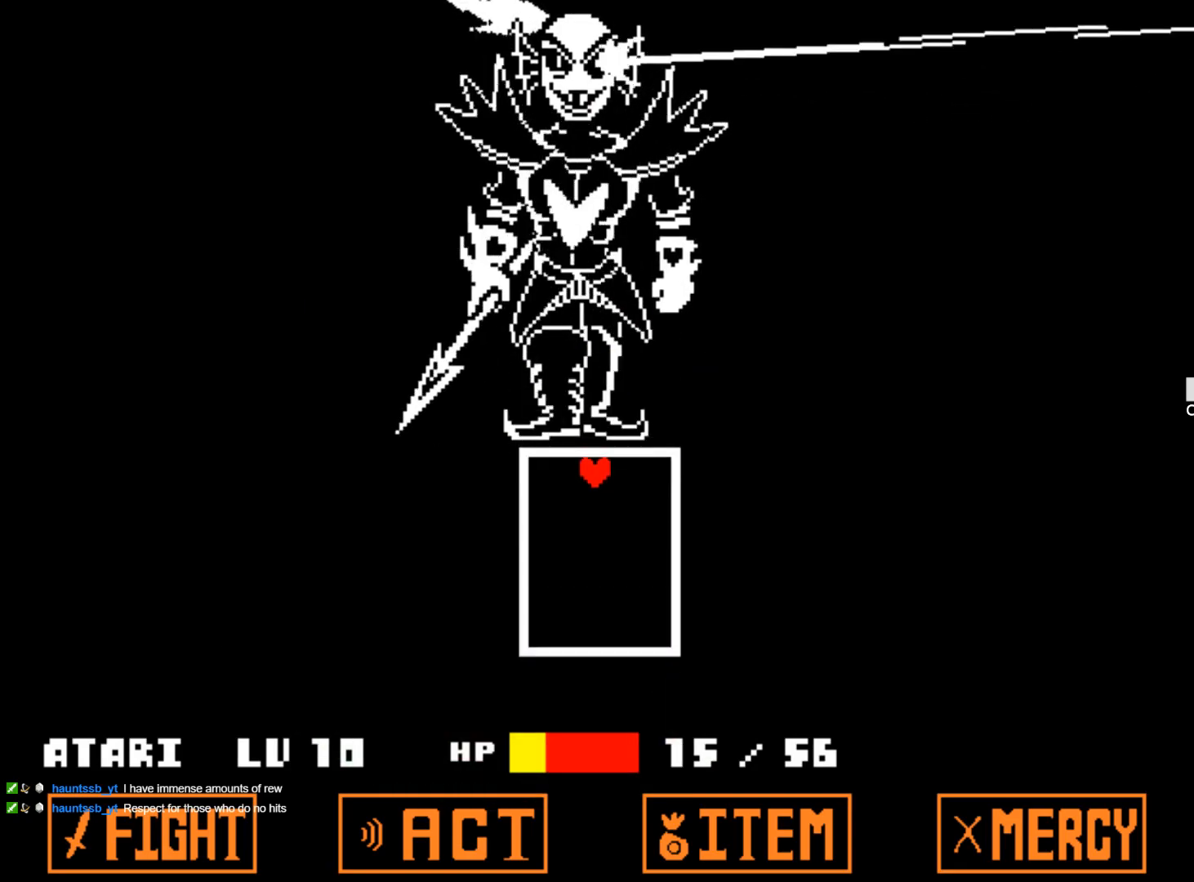
{"keys": [], "events": []}
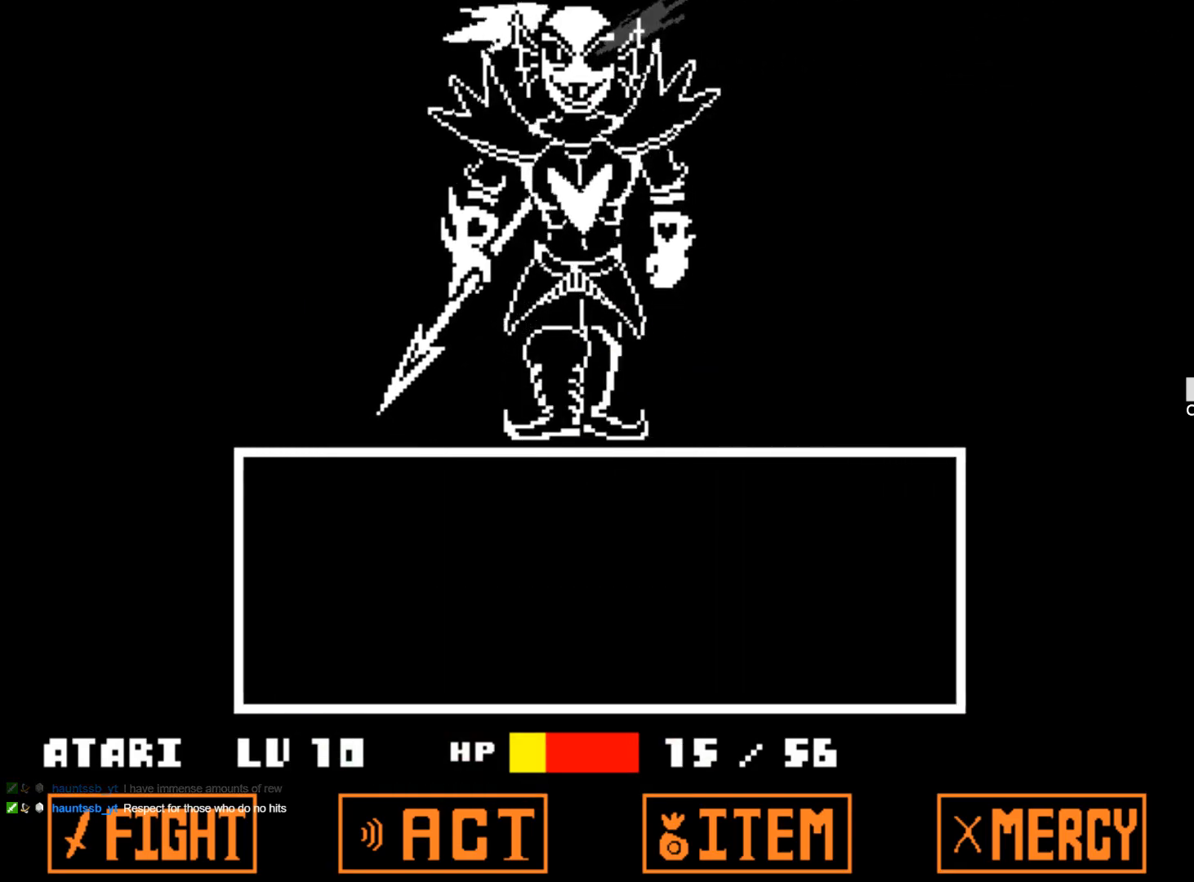
{"keys": [], "events": []}
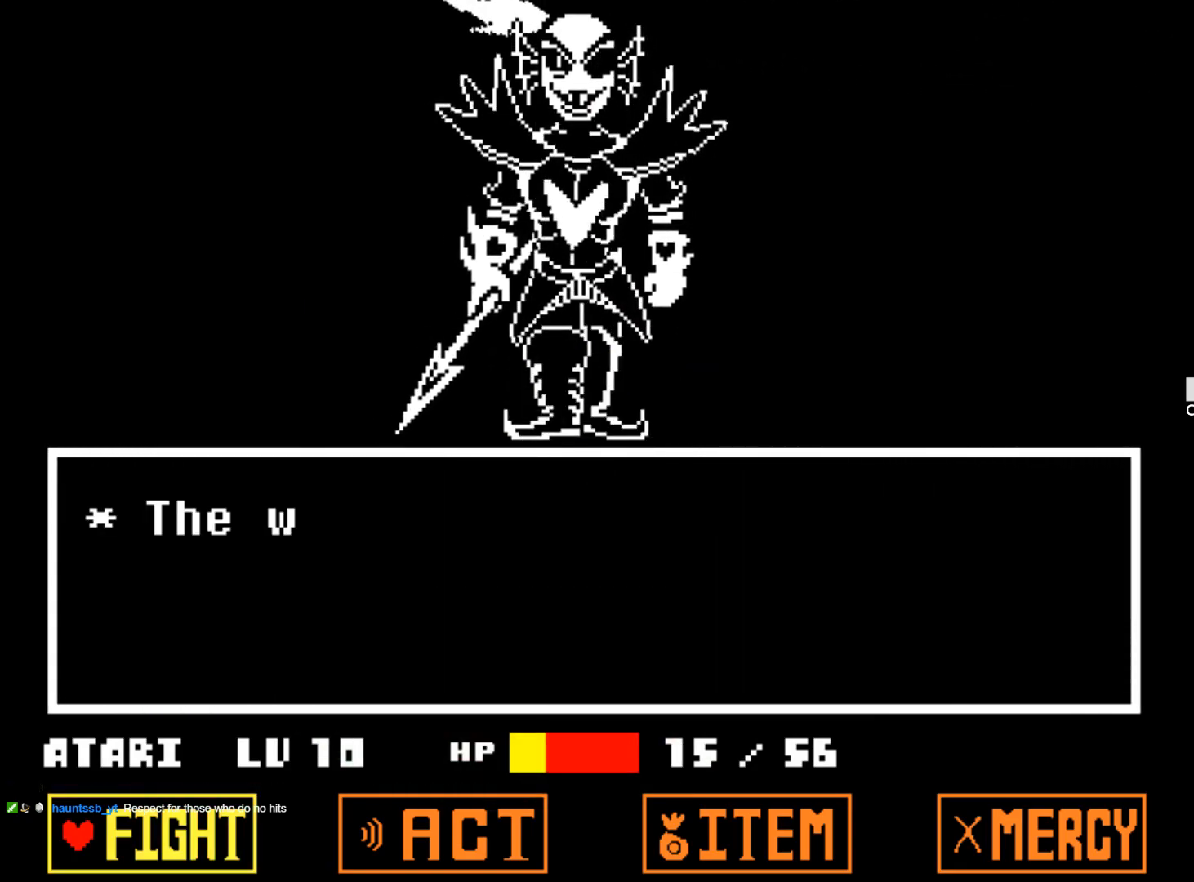
{"keys": [], "events": [[84, "z", "down"], [167, "z", "up"], [217, "z", "down"], [317, "z", "up"]]}
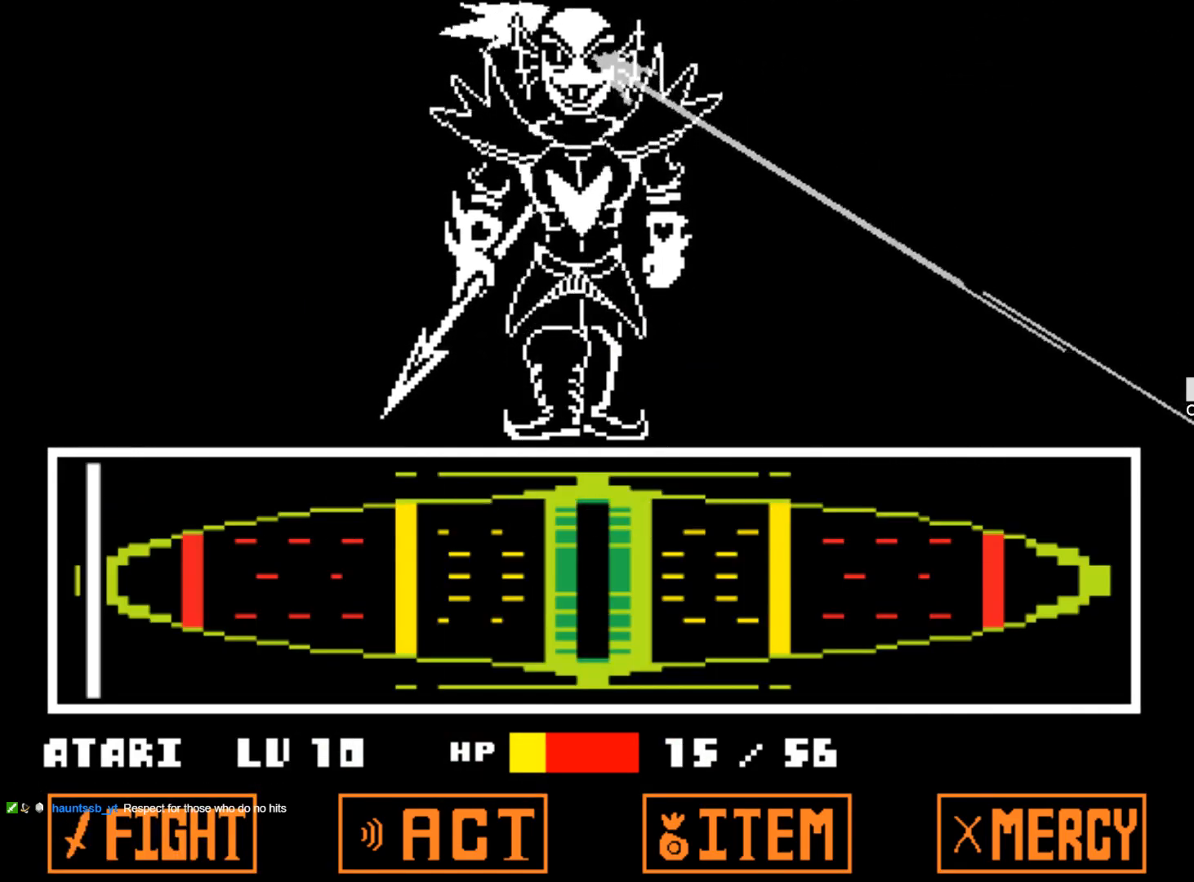
{"keys": [], "events": []}
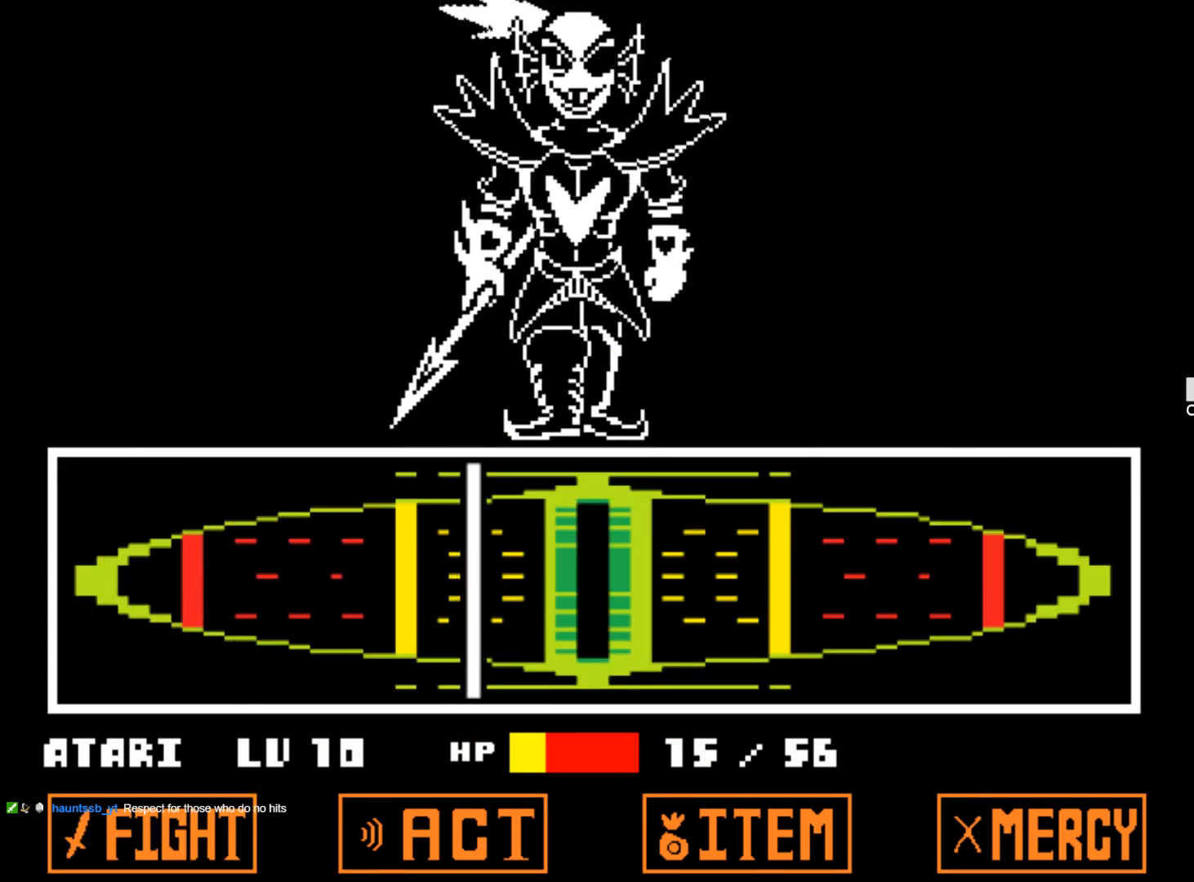
{"keys": ["z"], "events": [[117, "z", "down"], [250, "z", "up"], [300, "z", "down"], [384, "z", "up"], [434, "z", "down"]]}
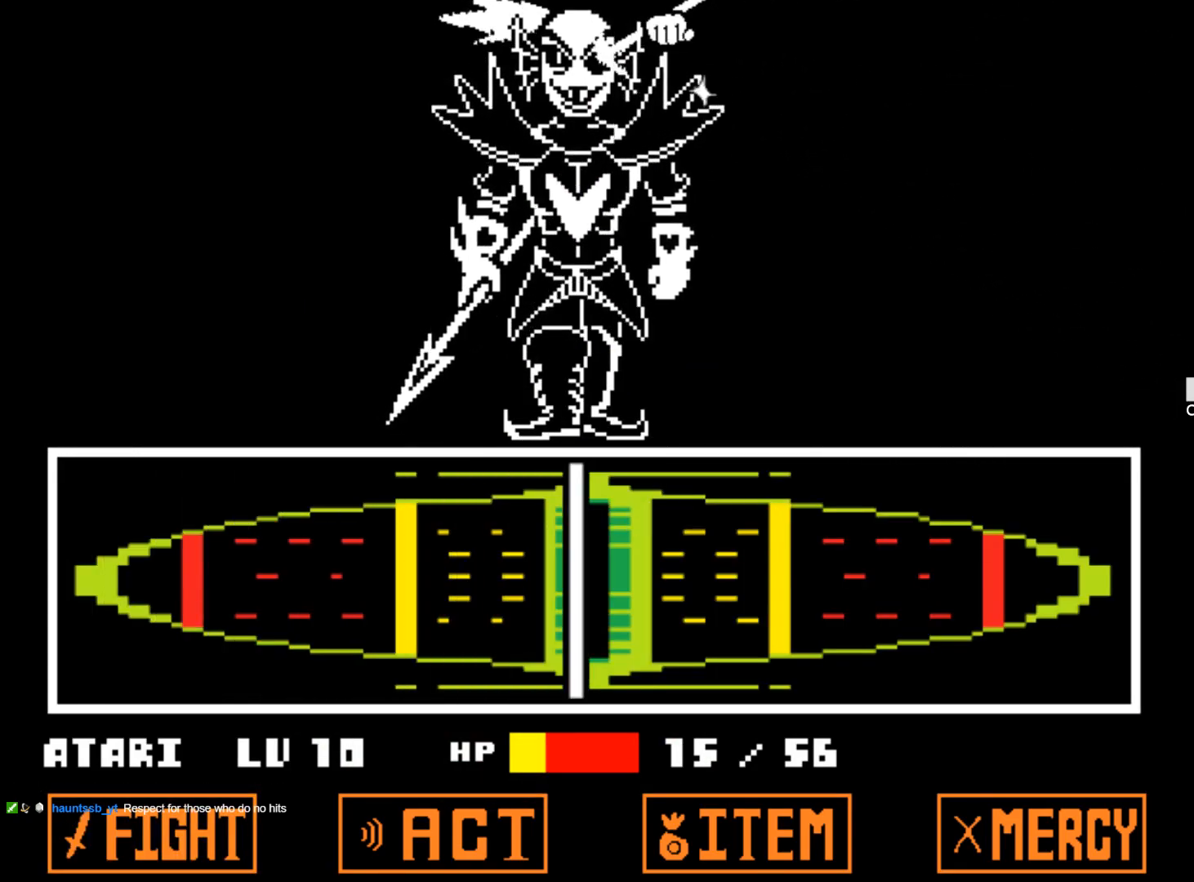
{"keys": ["z"], "events": [[34, "z", "up"], [84, "z", "down"], [167, "z", "up"], [217, "z", "down"], [317, "z", "up"], [367, "z", "down"], [450, "z", "up"], [500, "z", "down"]]}
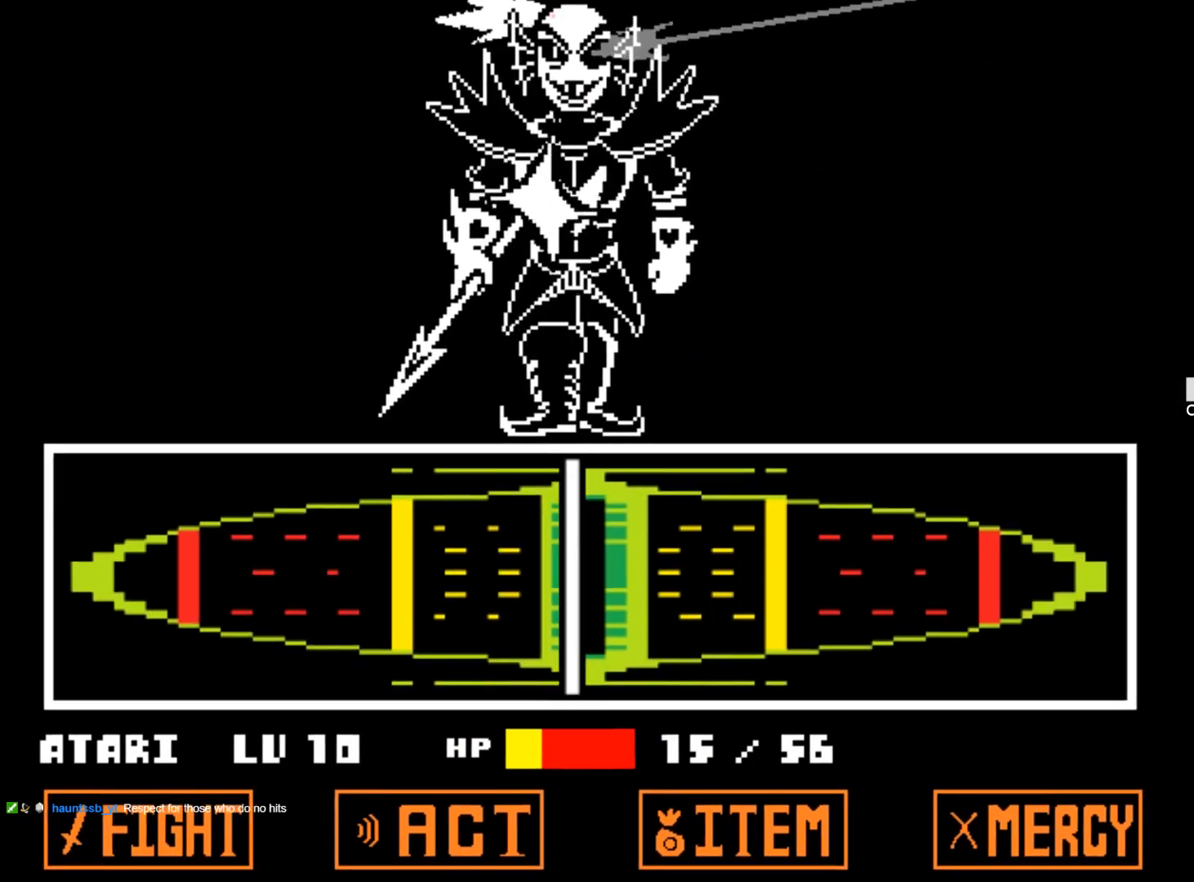
{"keys": [], "events": [[134, "z", "up"]]}
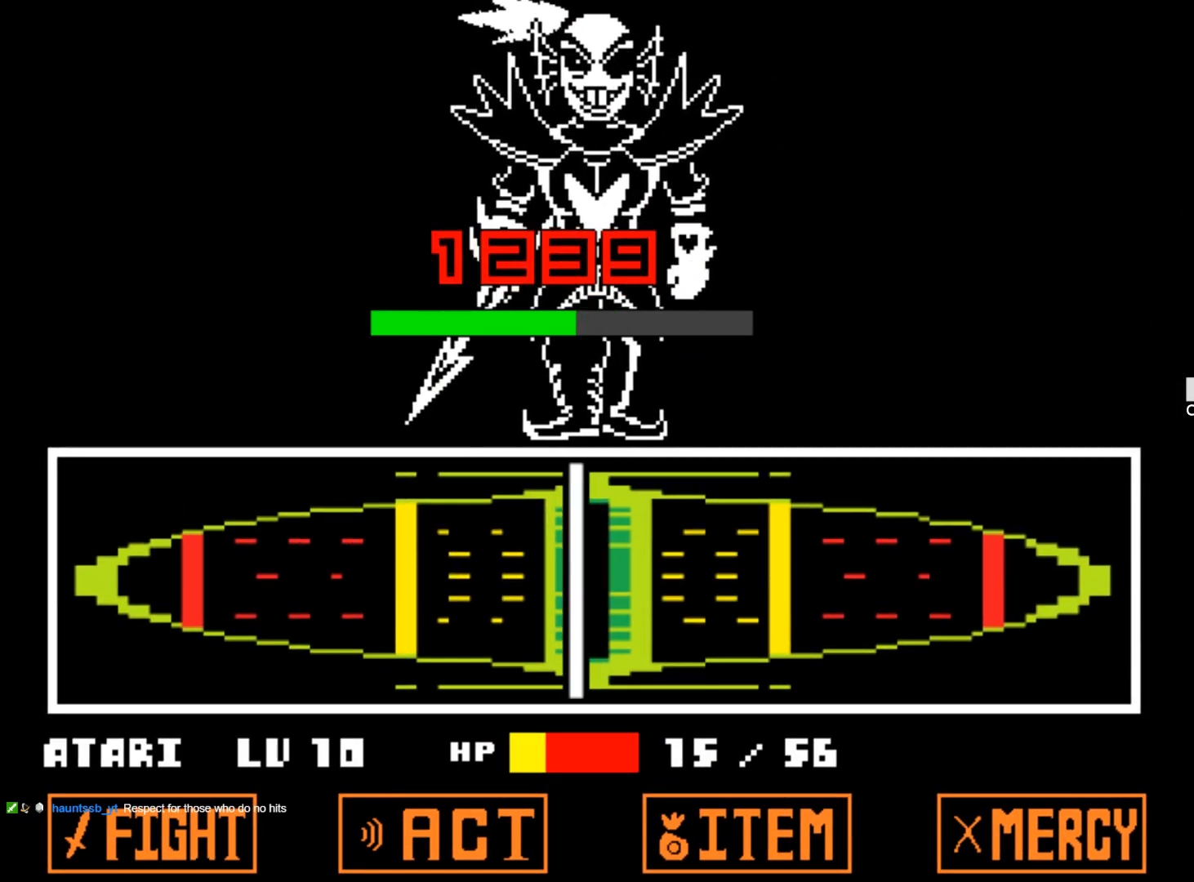
{"keys": [], "events": []}
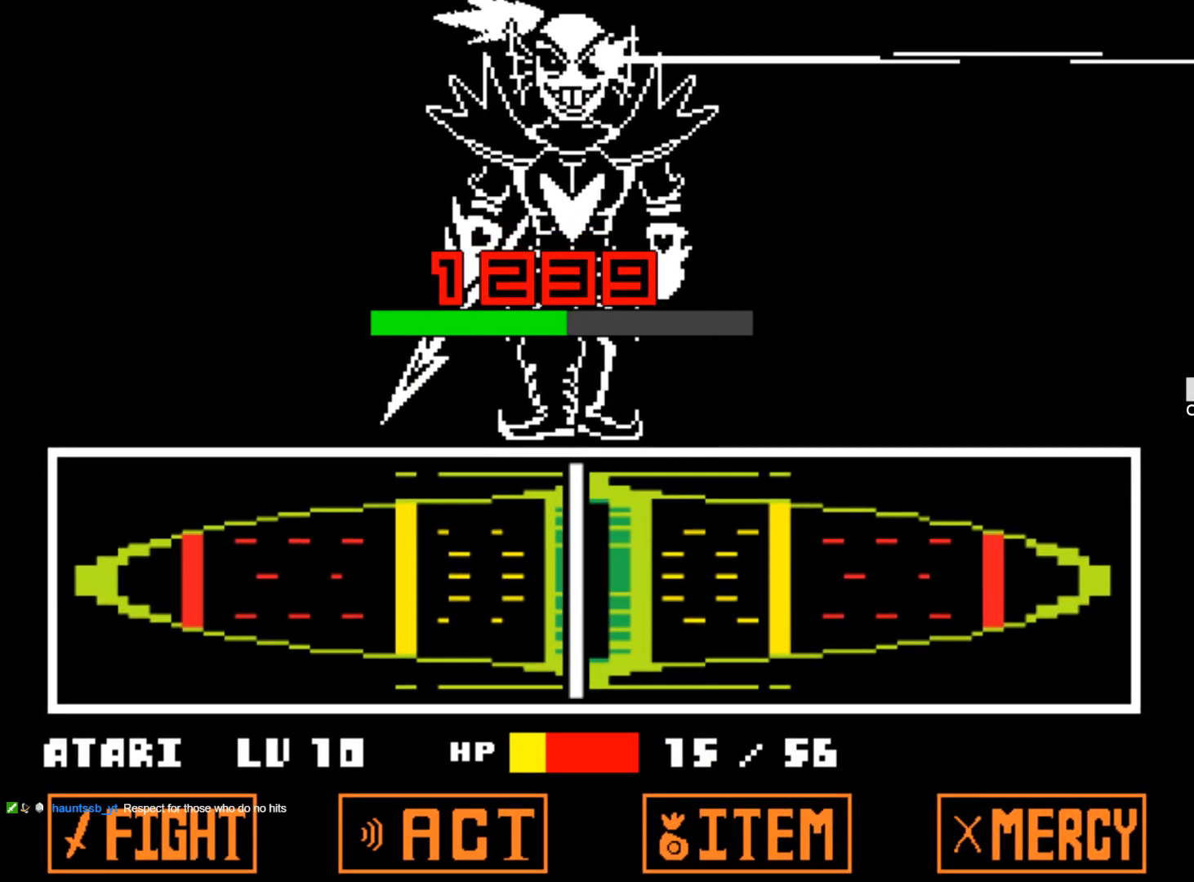
{"keys": [], "events": []}
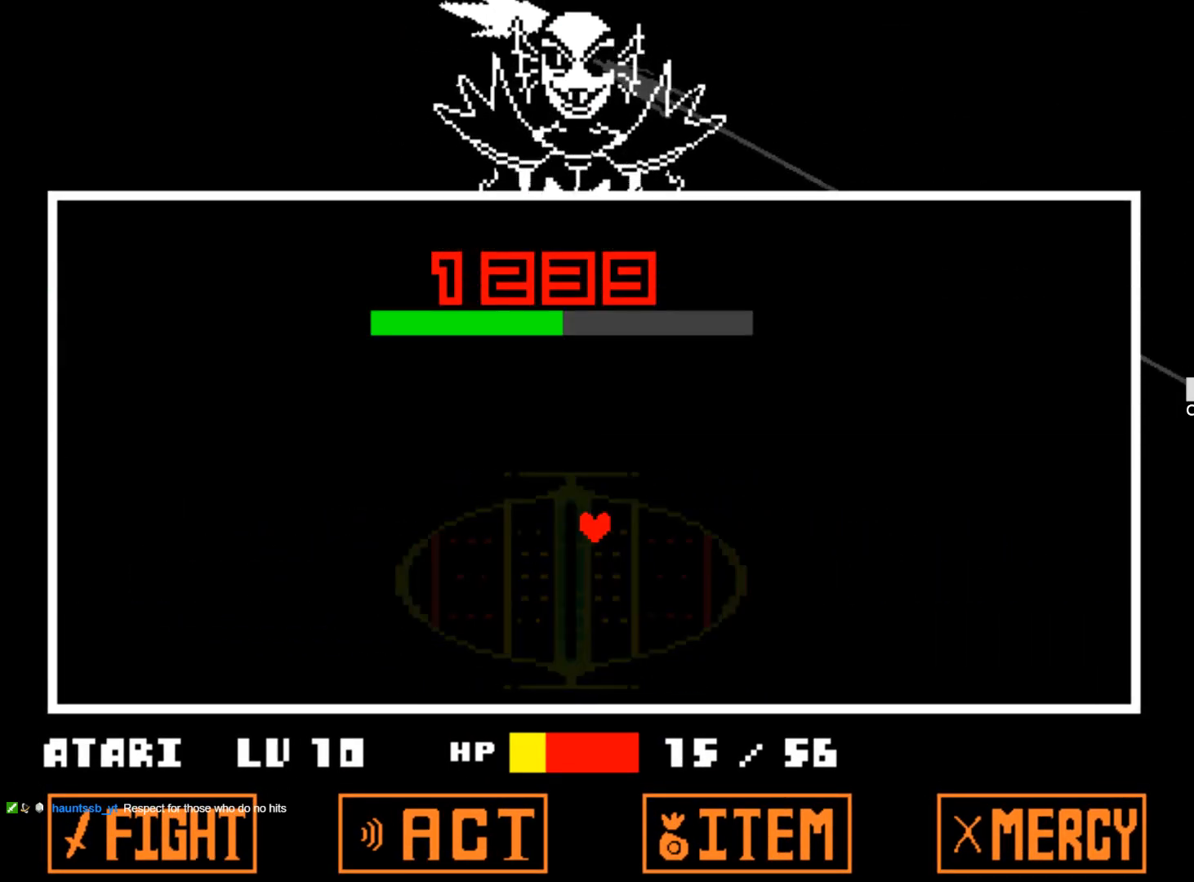
{"keys": [], "events": []}
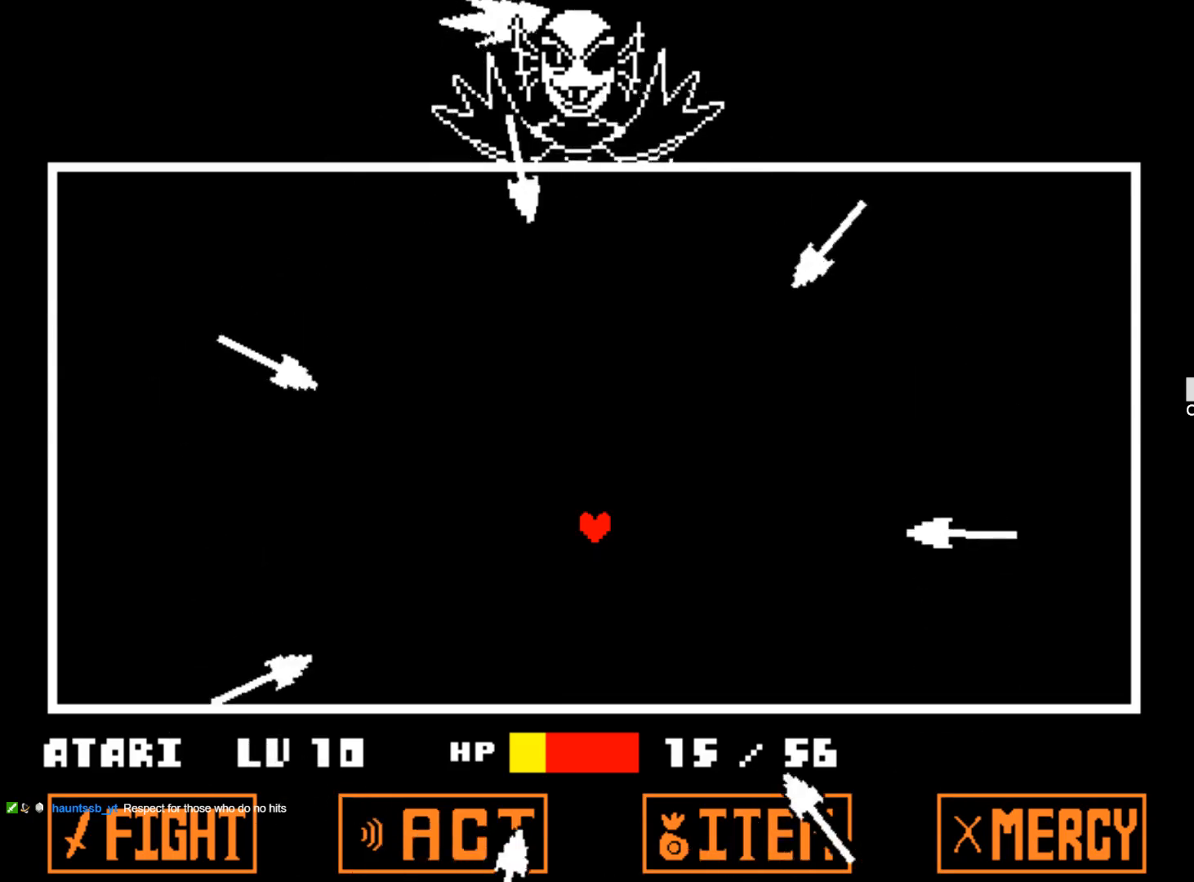
{"keys": ["left", "up"], "events": [[200, "left", "down"], [434, "up", "down"]]}
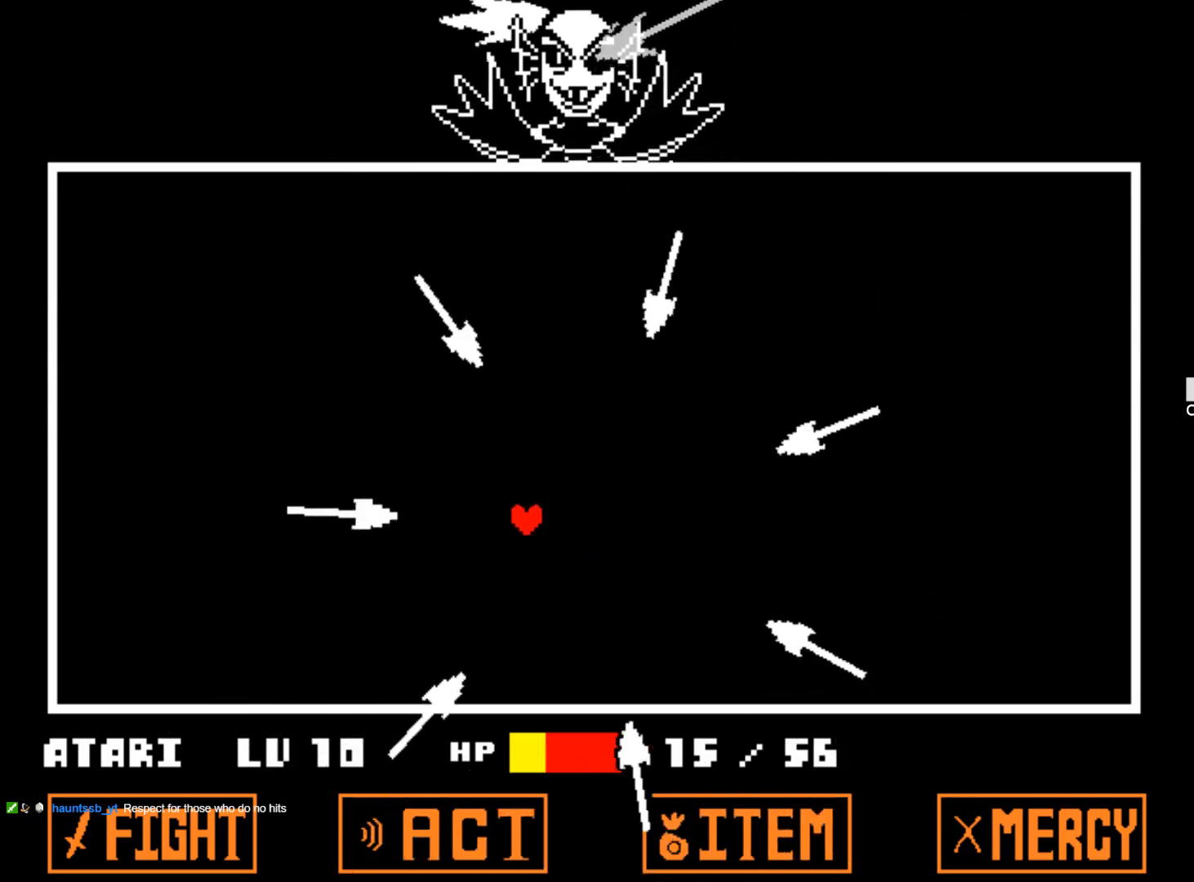
{"keys": [], "events": [[84, "up", "up"], [400, "left", "up"]]}
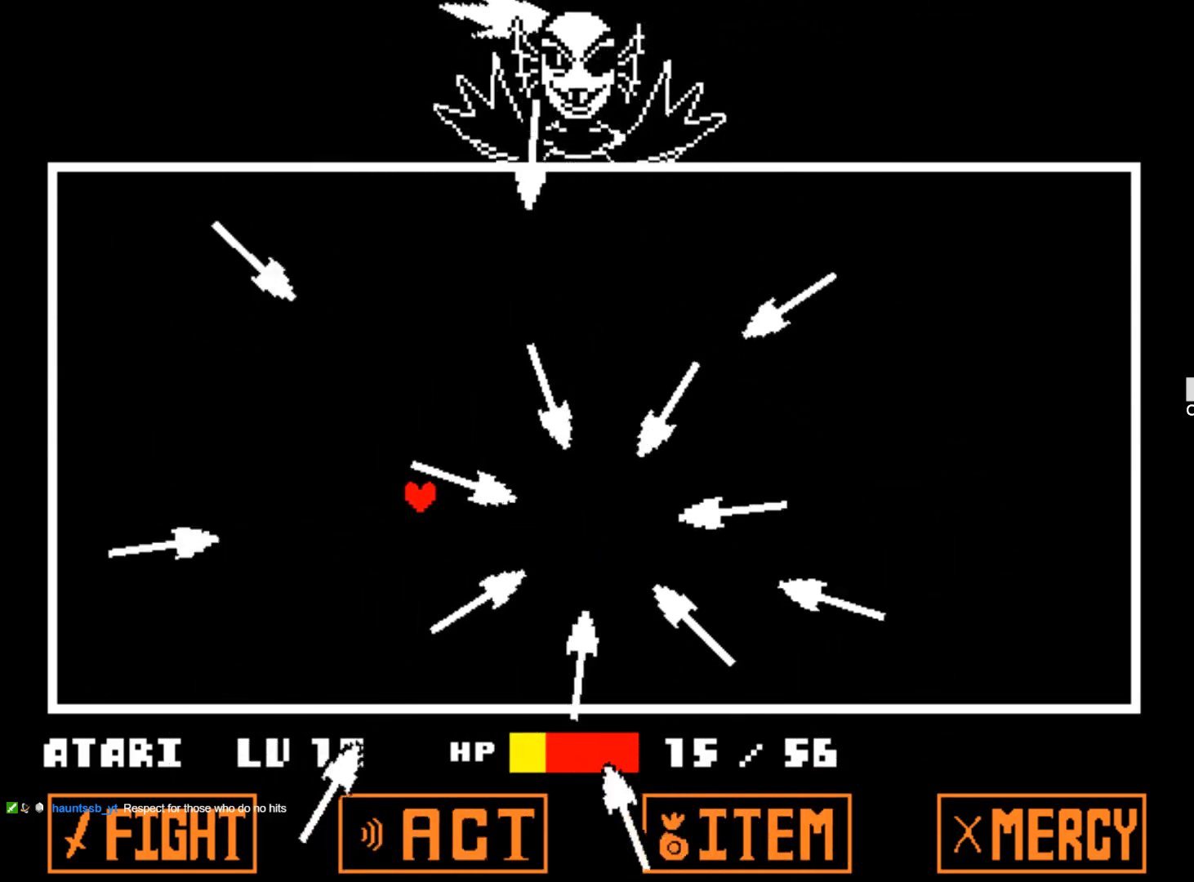
{"keys": [], "events": [[50, "up", "down"], [467, "up", "up"]]}
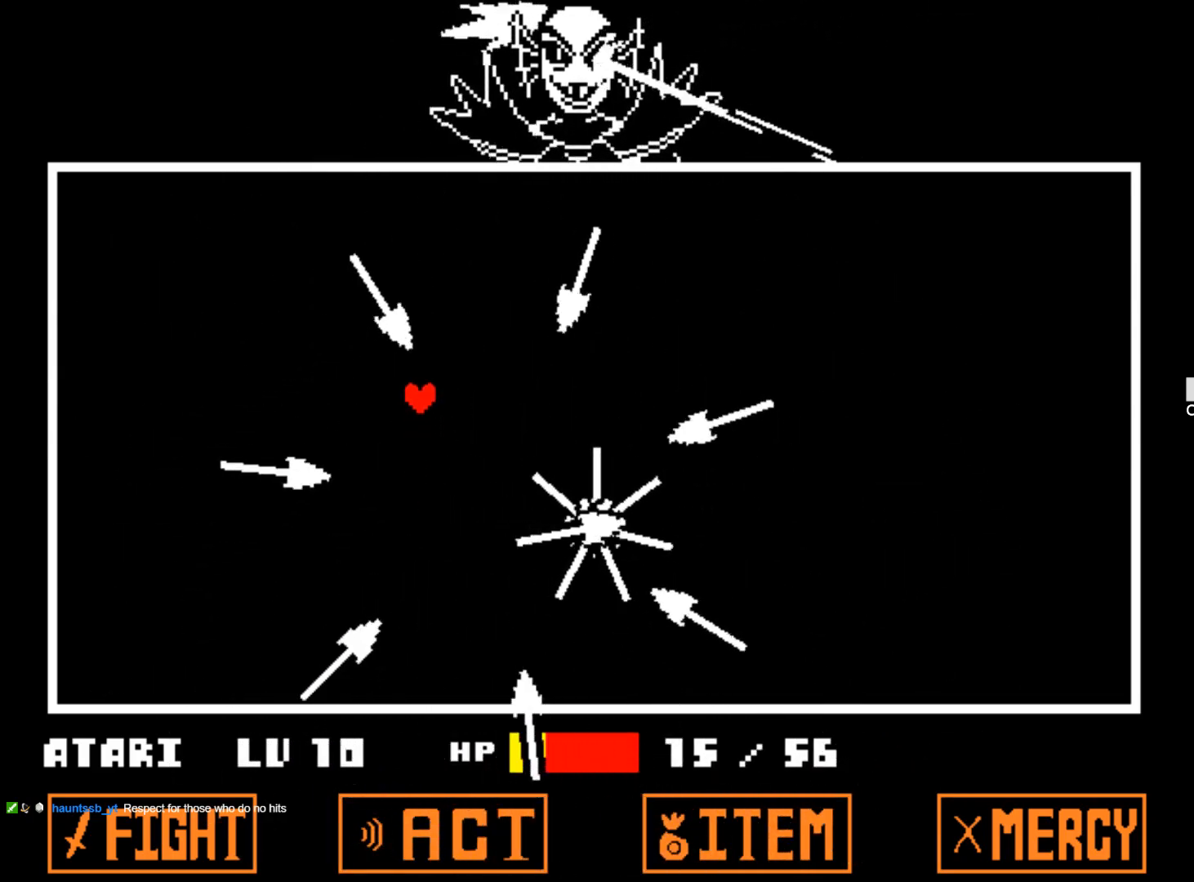
{"keys": [], "events": [[67, "left", "down"], [200, "up", "down"], [250, "left", "up"], [484, "up", "up"]]}
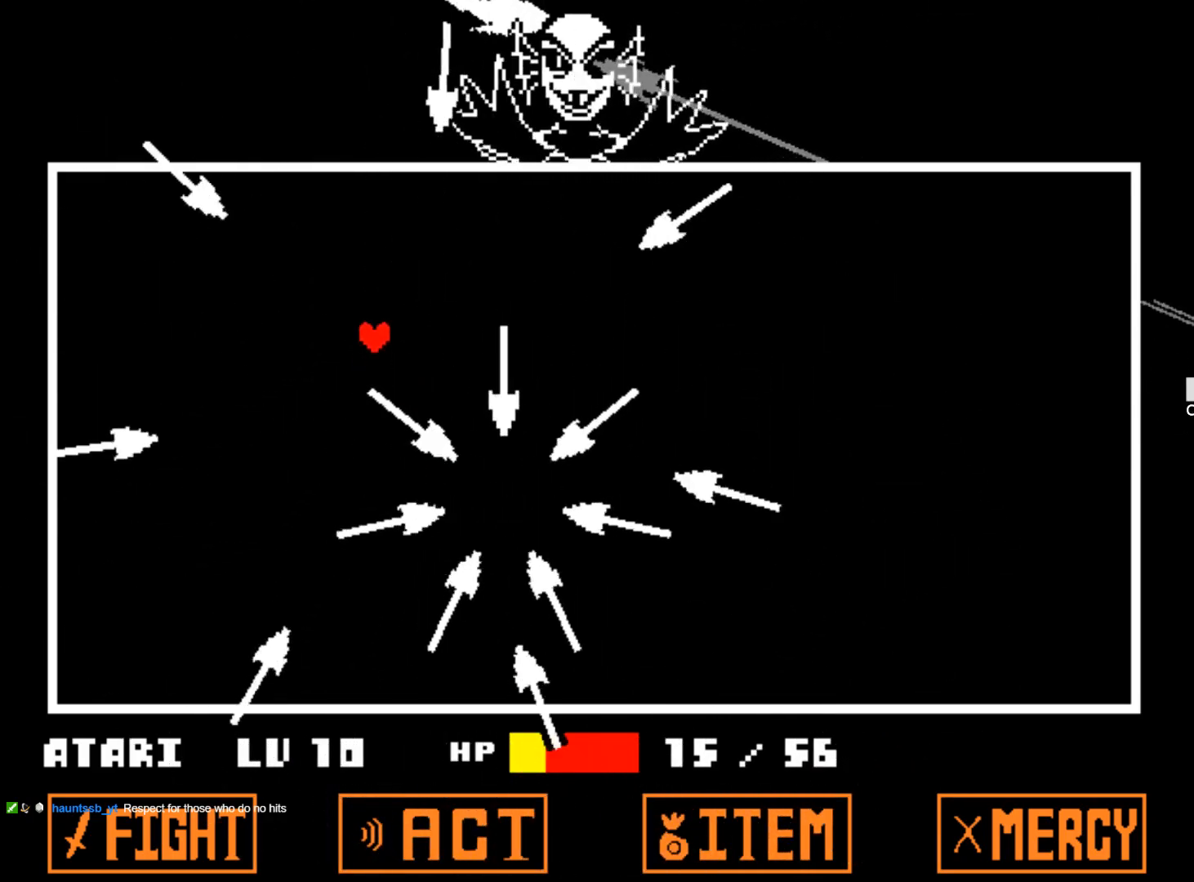
{"keys": ["up"], "events": [[84, "left", "down"], [450, "up", "down"], [500, "left", "up"]]}
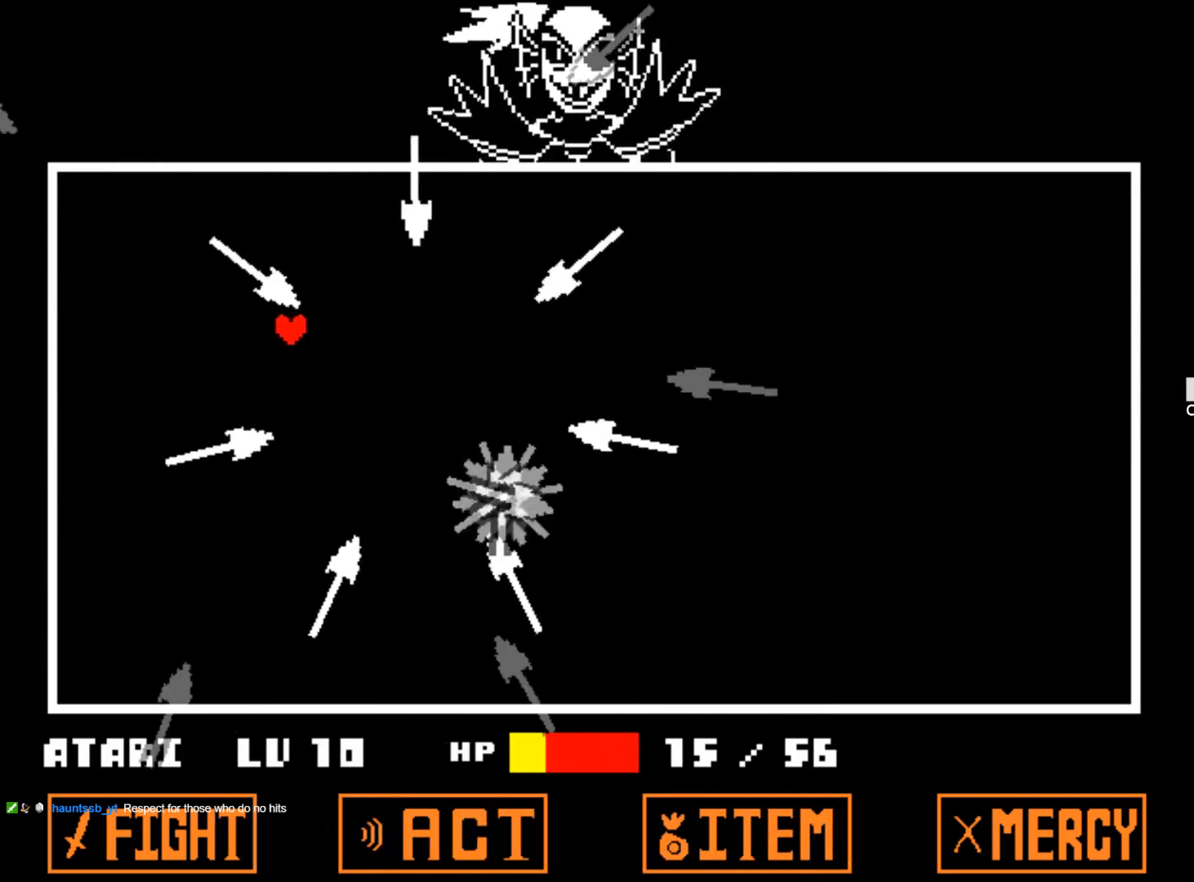
{"keys": ["right"], "events": [[184, "up", "up"], [467, "right", "down"]]}
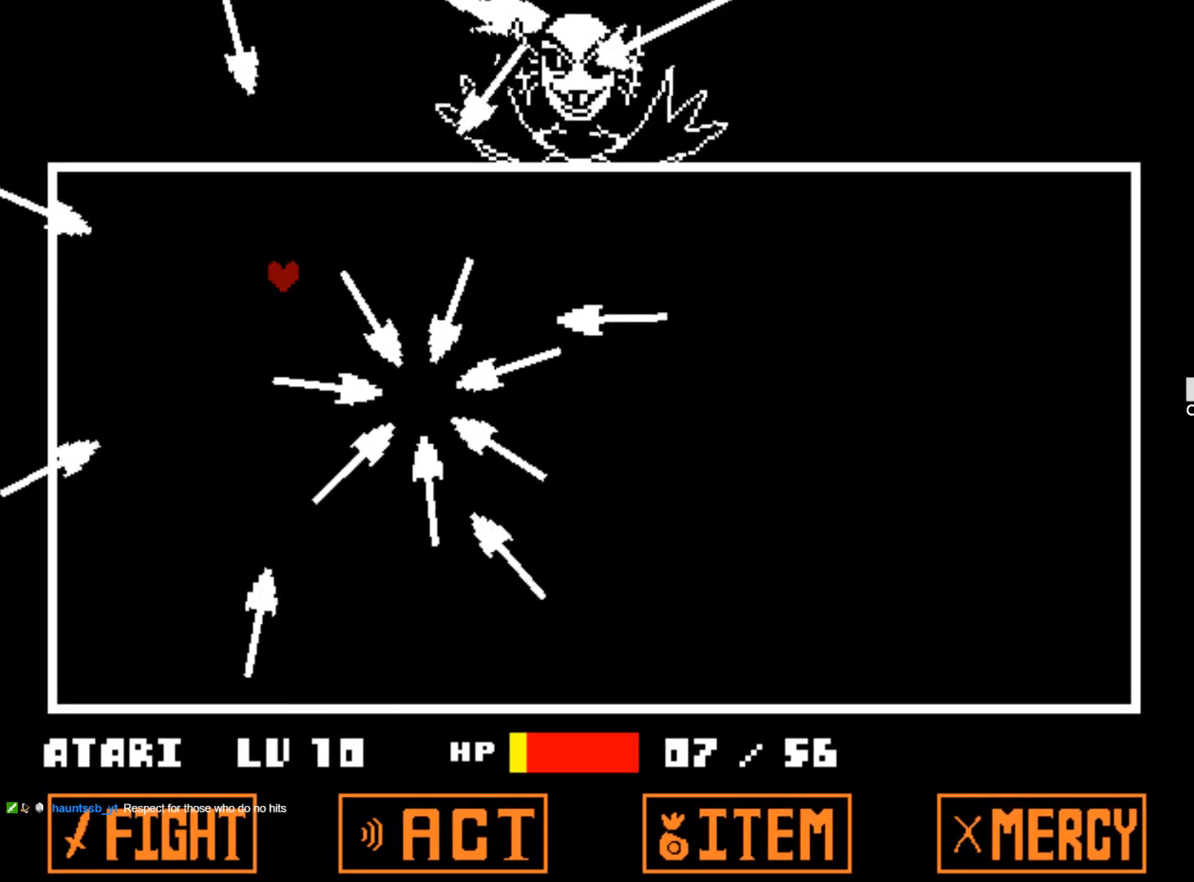
{"keys": ["right"], "events": []}
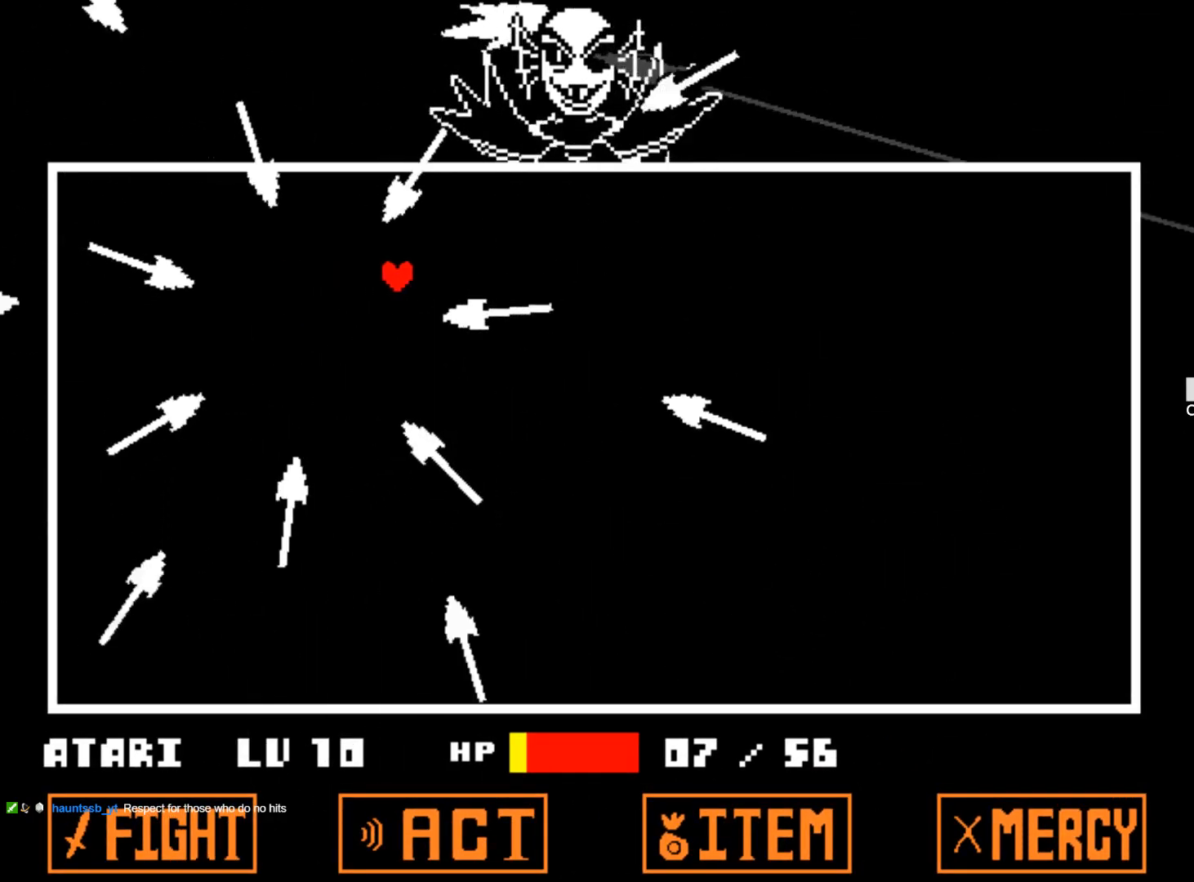
{"keys": ["right"], "events": [[34, "down", "down"], [167, "down", "up"]]}
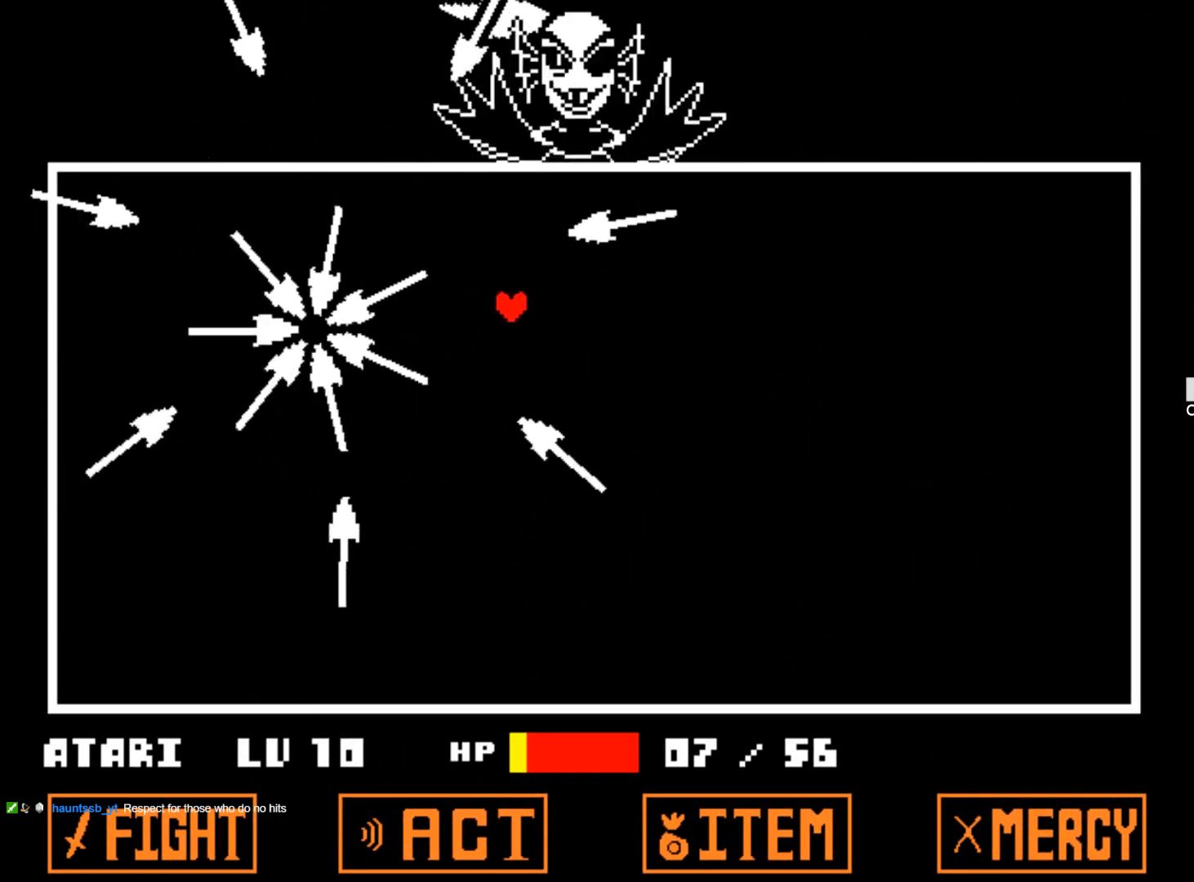
{"keys": ["right", "up"], "events": [[334, "up", "down"]]}
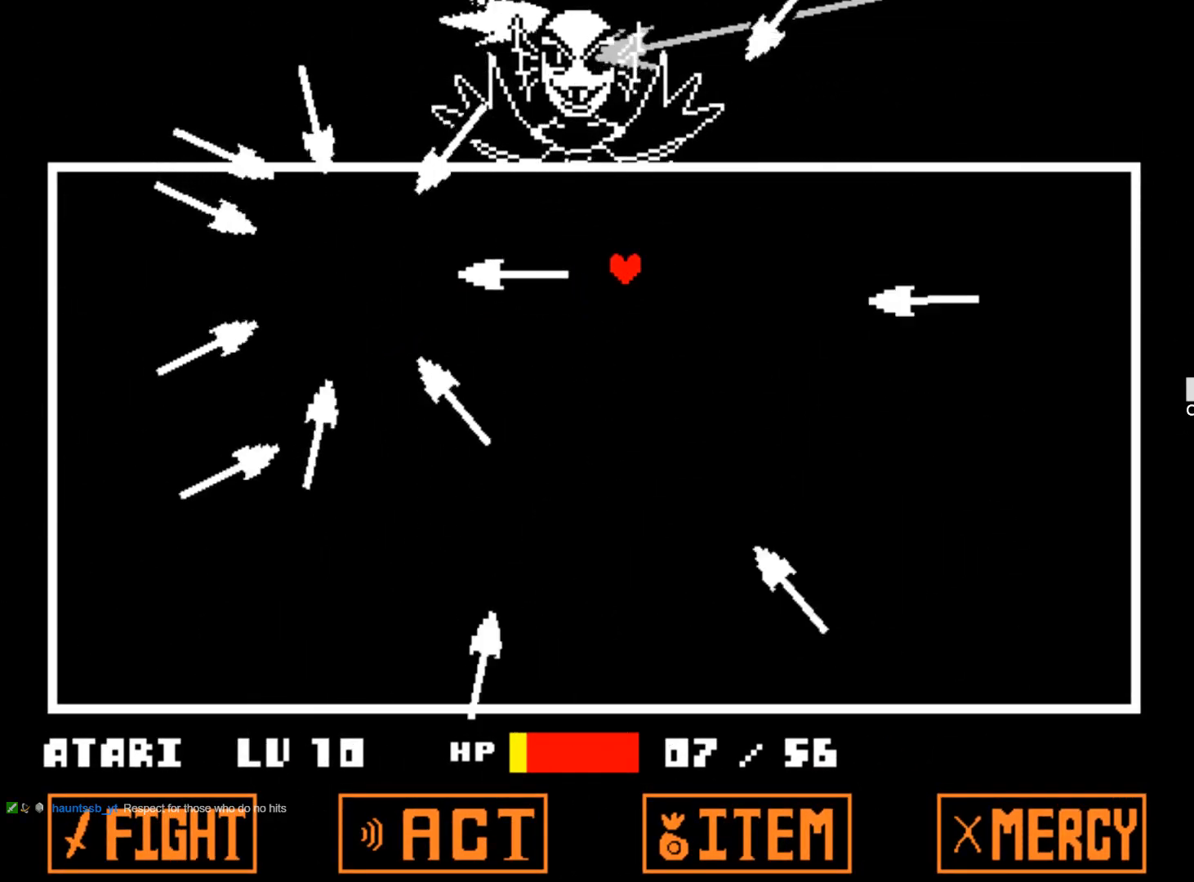
{"keys": ["right"], "events": [[17, "up", "up"], [250, "down", "down"], [350, "down", "up"]]}
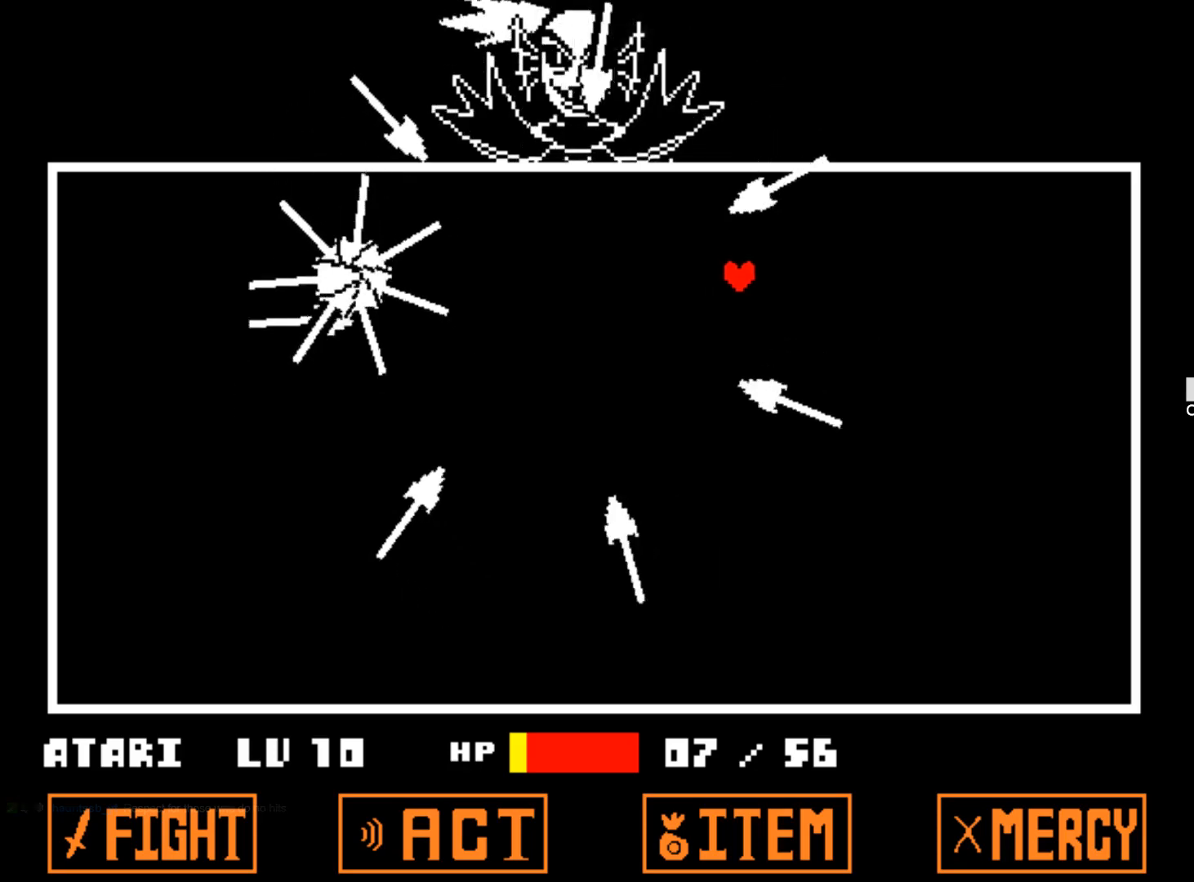
{"keys": [], "events": [[34, "down", "down"], [217, "right", "up"], [450, "down", "up"]]}
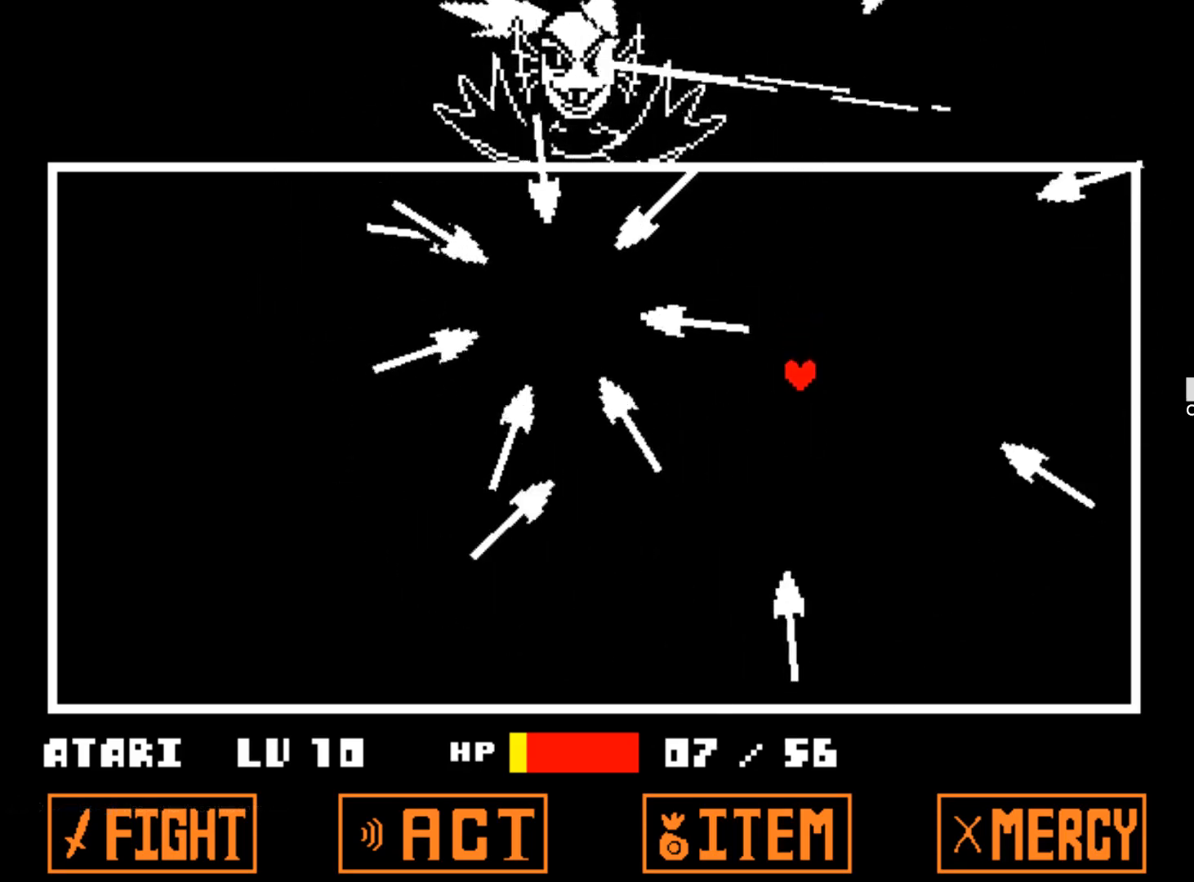
{"keys": ["down"], "events": [[234, "down", "down"], [334, "right", "down"], [417, "right", "up"]]}
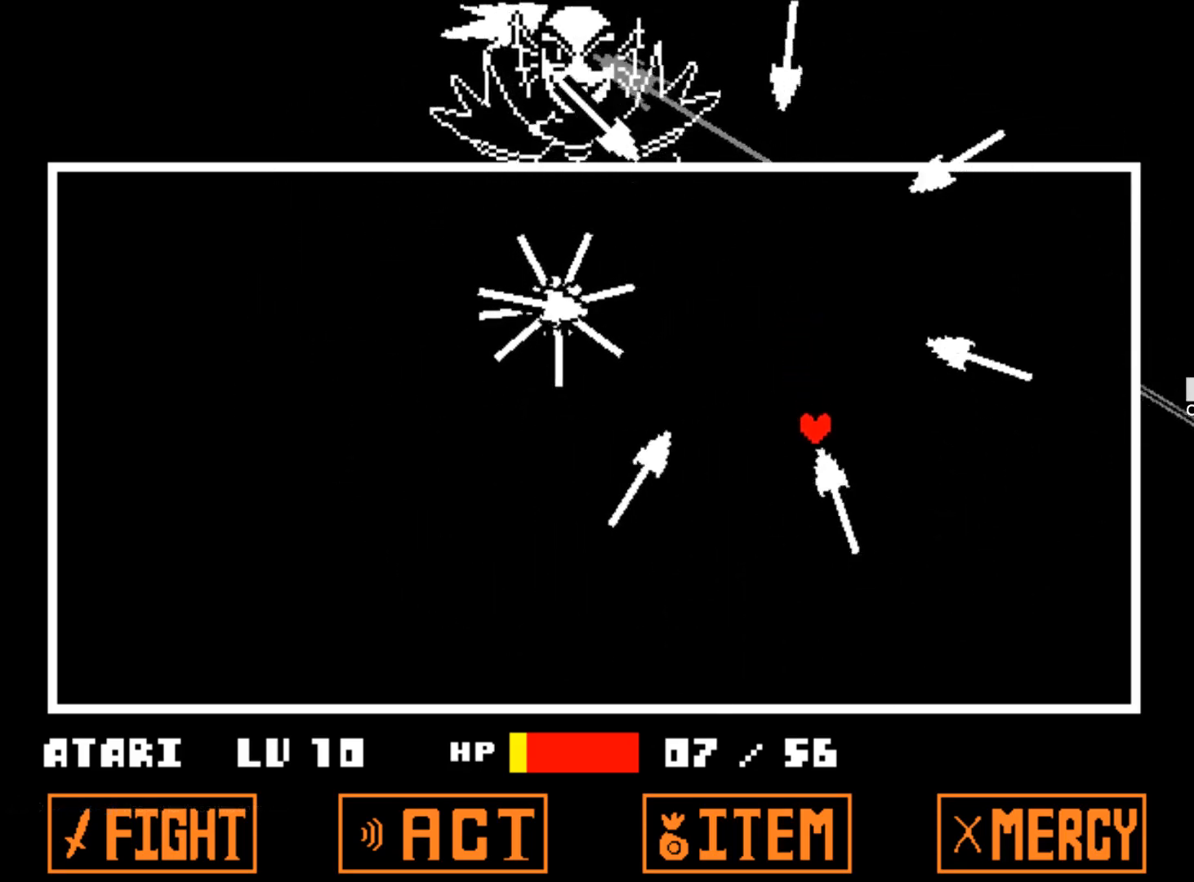
{"keys": ["down"], "events": [[67, "left", "down"], [150, "down", "up"], [384, "down", "down"], [434, "left", "up"]]}